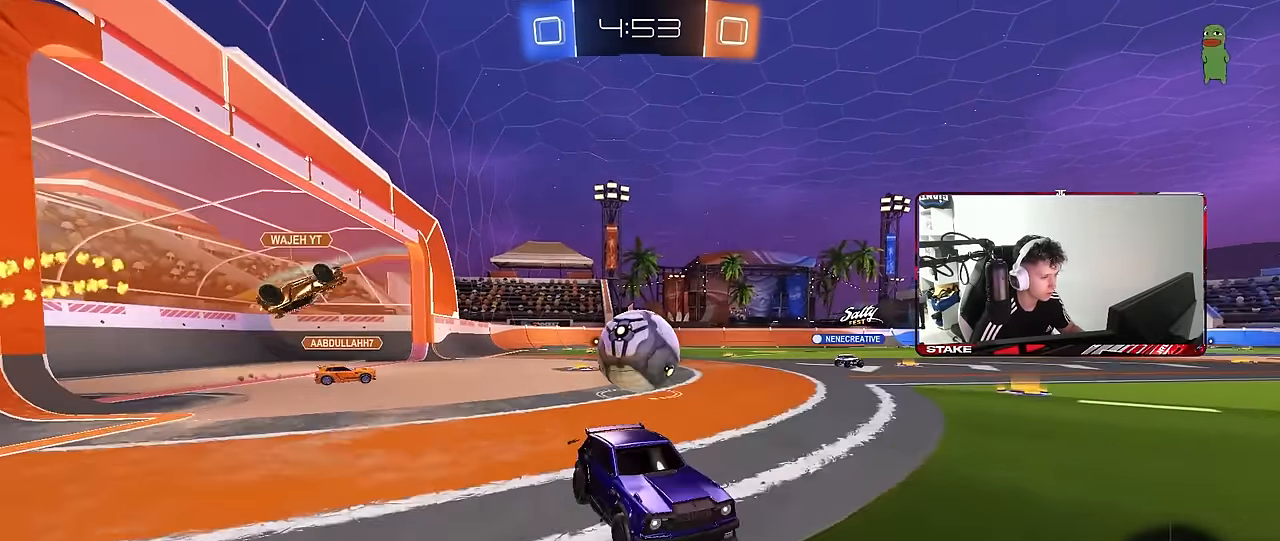
Gameplay with keyboard and mouse; each line is a JSON object with the keys and mouse buttons held at the frame after it. "events" lists presses ("down") and releases ("up") of "1", "2", "3", "4", "5", "a", "alt", "c", "caps_lock", "ctrl", "d", "e", "f", "g", "q", "r", "s", "shift", "space", "t", "tab", "v", "w", "x", "z", "mouse_left", "mouse_wheel" and "mouse_right" between this image and that frame as [ms after this image, input, new state], when the widget could be followed in between. "mouse_left", "mouse_wheel", "mouse_right" = the "left", "wheel", "right" buttons of the "mouse" list. No other keys are recorded. "wheel" means that the mouse wheel is clicked or scrolled. "mouse_move" is the direction in which the mouse moves at that frame (one of eight, or "still"), when it could be read.
{"keys": ["a", "w"], "mouse": [], "mouse_move": "still", "events": [[50, "a", "down"]]}
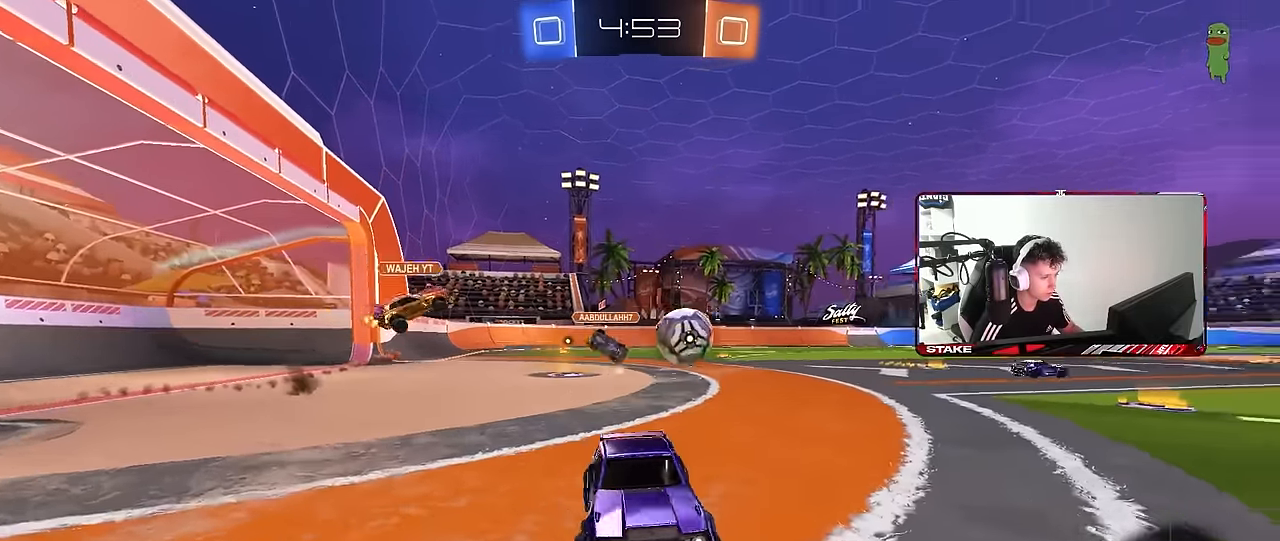
{"keys": ["a", "w"], "mouse": [], "mouse_move": "still", "events": []}
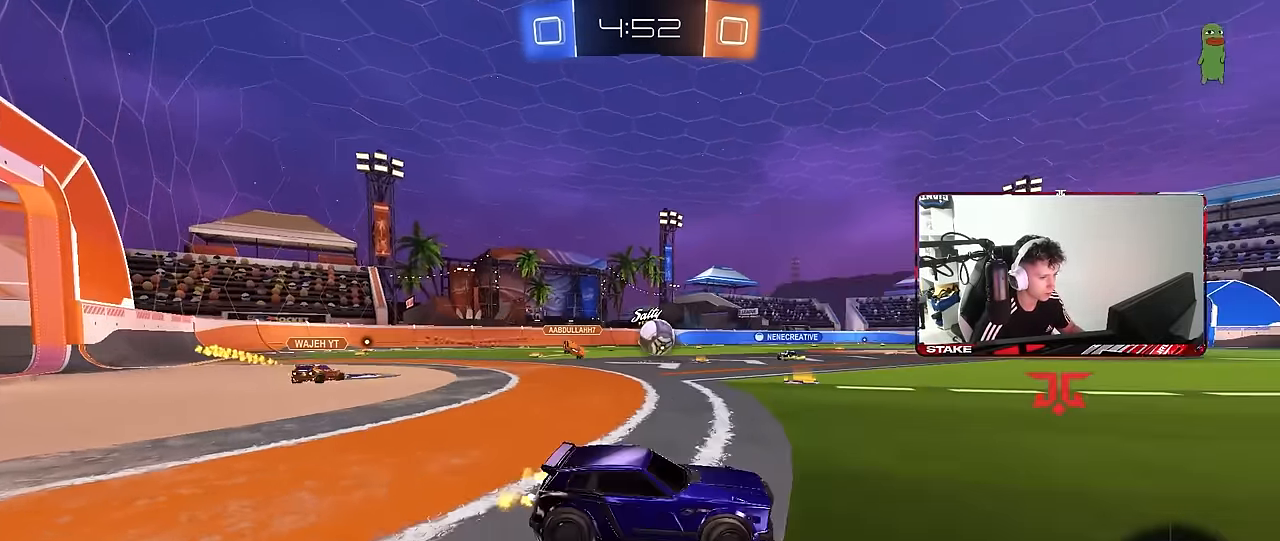
{"keys": ["a", "w"], "mouse": [], "mouse_move": "still", "events": []}
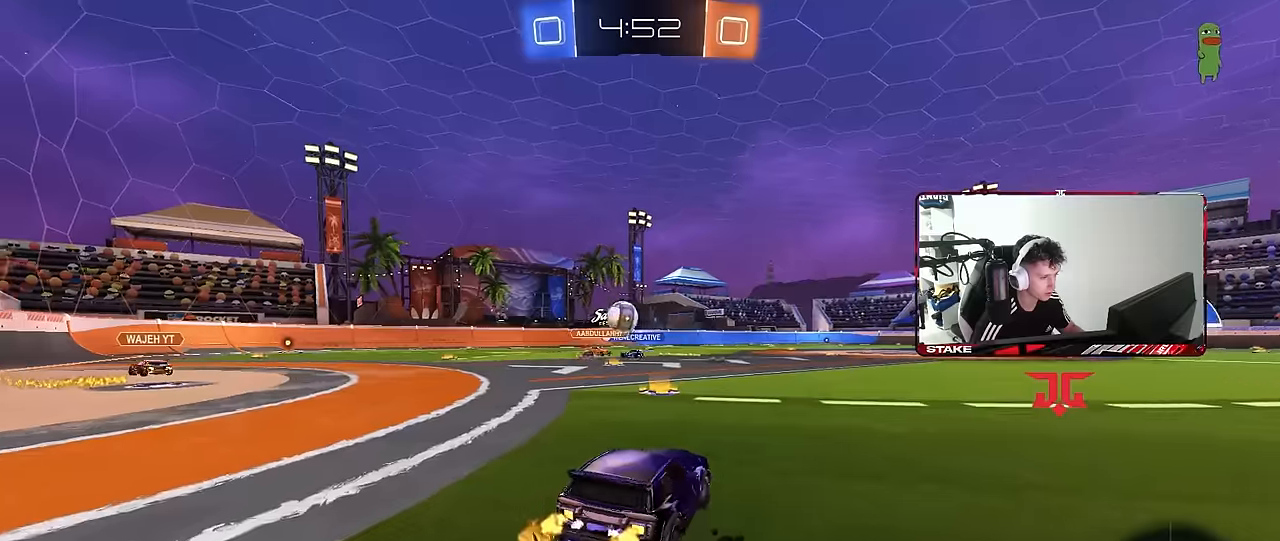
{"keys": ["d", "w"], "mouse": [], "mouse_move": "still", "events": [[100, "a", "up"], [300, "a", "down"], [333, "shift", "down"], [383, "shift", "up"], [433, "a", "up"], [483, "d", "down"]]}
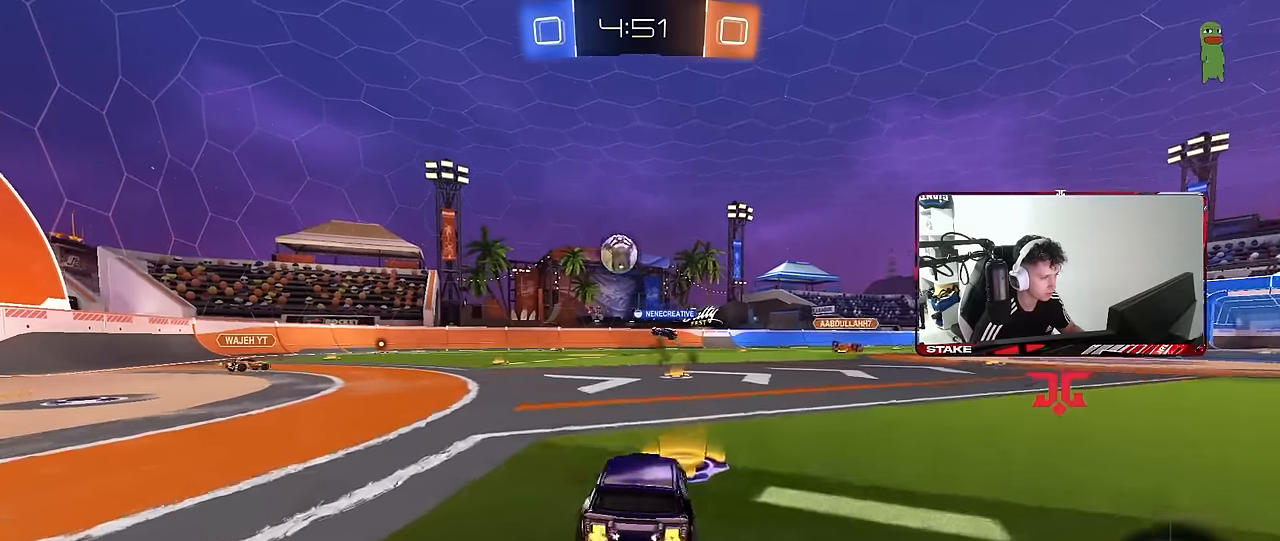
{"keys": ["w"], "mouse": [], "mouse_move": "still", "events": [[66, "d", "up"], [266, "a", "down"], [450, "a", "up"]]}
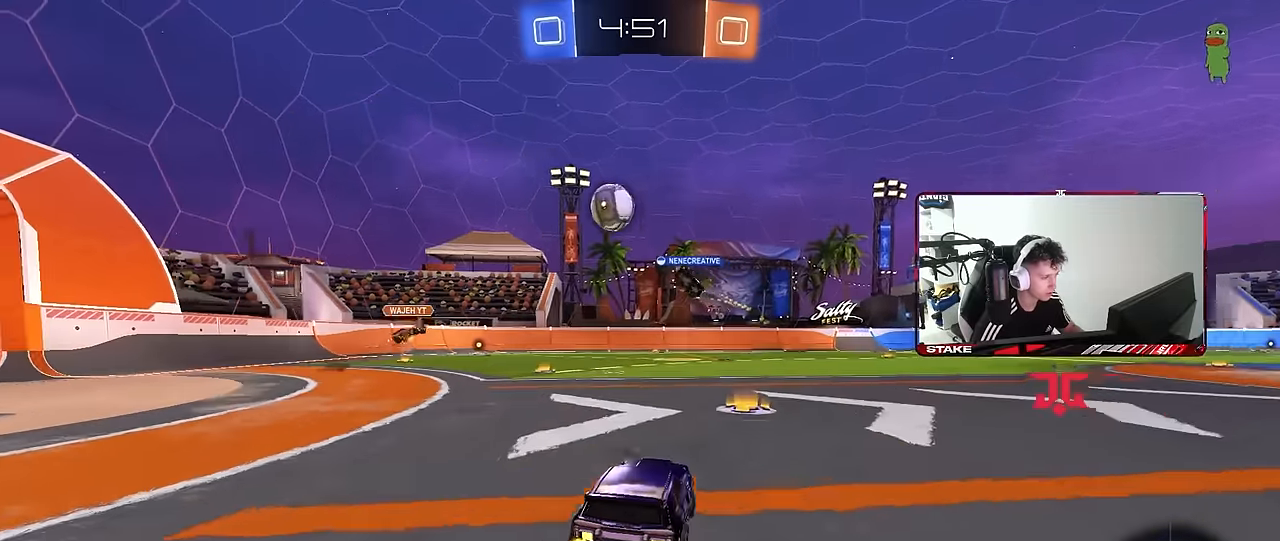
{"keys": ["d", "w"], "mouse": [], "mouse_move": "still", "events": [[50, "d", "down"], [233, "d", "up"], [316, "d", "down"]]}
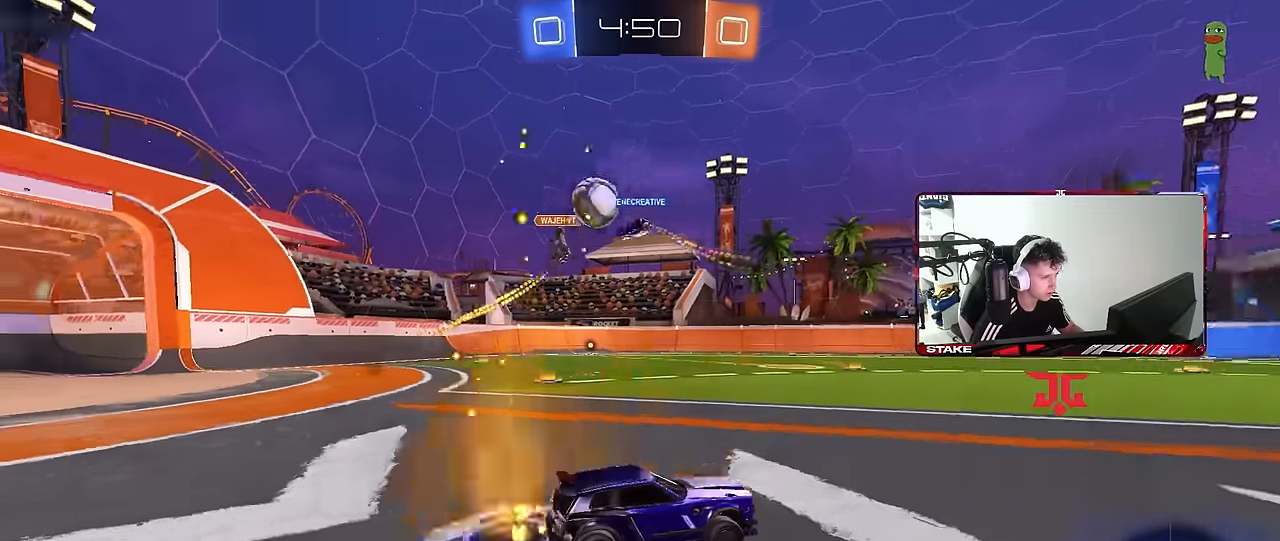
{"keys": ["a", "shift", "w"], "mouse": [], "mouse_move": "still", "events": [[16, "a", "down"], [16, "d", "up"], [50, "shift", "down"], [150, "a", "up"], [150, "shift", "up"], [250, "d", "down"], [333, "d", "up"], [383, "a", "down"], [383, "shift", "down"]]}
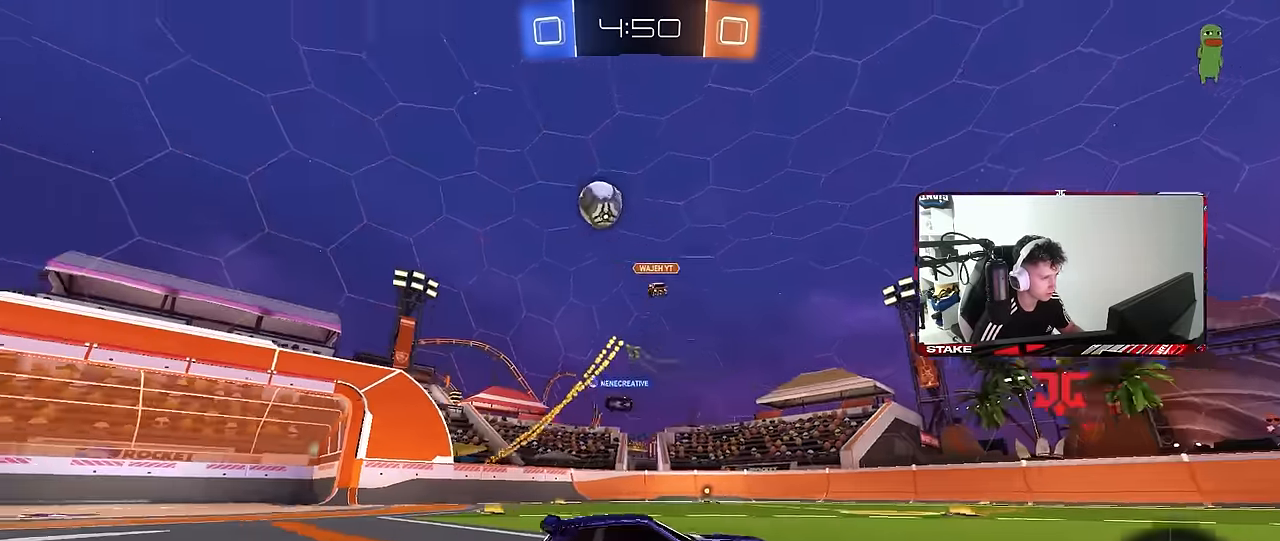
{"keys": ["a", "w"], "mouse": [], "mouse_move": "right", "events": [[216, "shift", "up"]]}
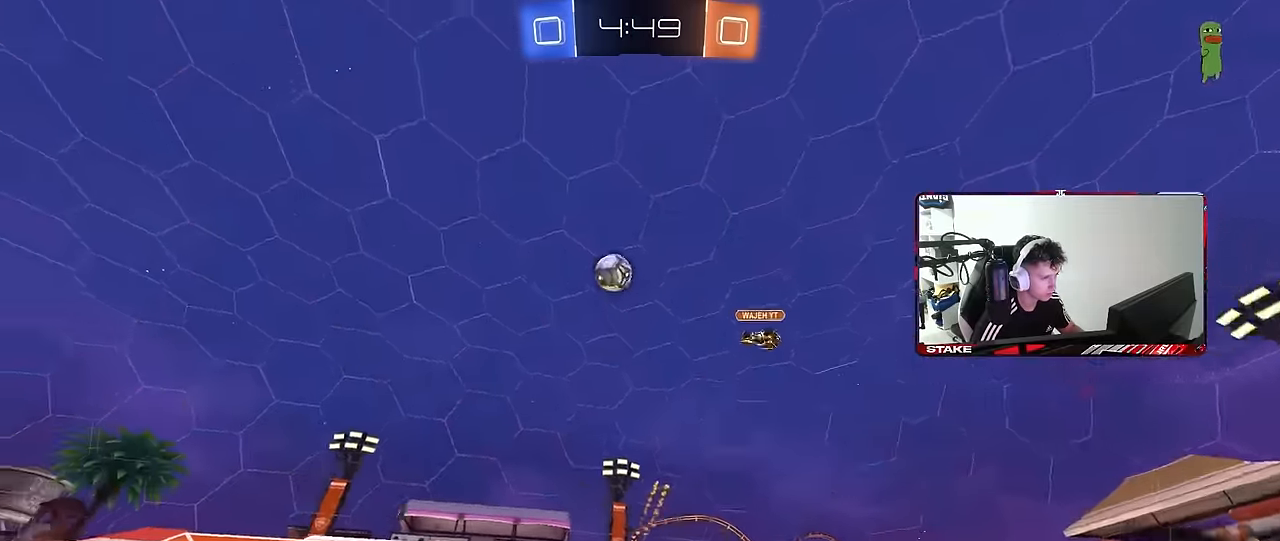
{"keys": ["s"], "mouse": ["right"], "mouse_move": "down-left", "events": [[266, "mouse_right", "down"], [266, "w", "up"], [316, "a", "up"], [316, "mouse_left", "down"], [316, "s", "down"], [366, "d", "down"], [366, "mouse_left", "up"], [466, "d", "up"]]}
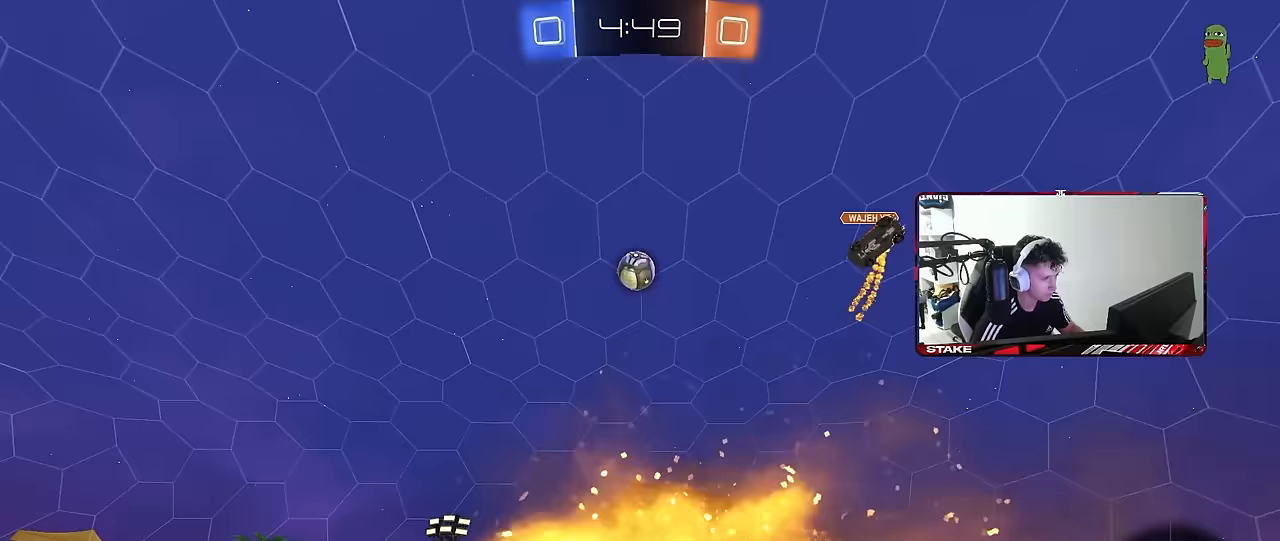
{"keys": ["a", "w"], "mouse": ["left"], "mouse_move": "still", "events": [[17, "mouse_right", "up"], [17, "s", "up"], [50, "mouse_right", "down"], [100, "d", "down"], [100, "s", "down"], [200, "mouse_left", "down"], [250, "d", "up"], [250, "mouse_right", "up"], [250, "s", "up"], [250, "shift", "down"], [300, "a", "down"], [333, "w", "down"], [383, "d", "down"], [383, "shift", "up"], [483, "d", "up"]]}
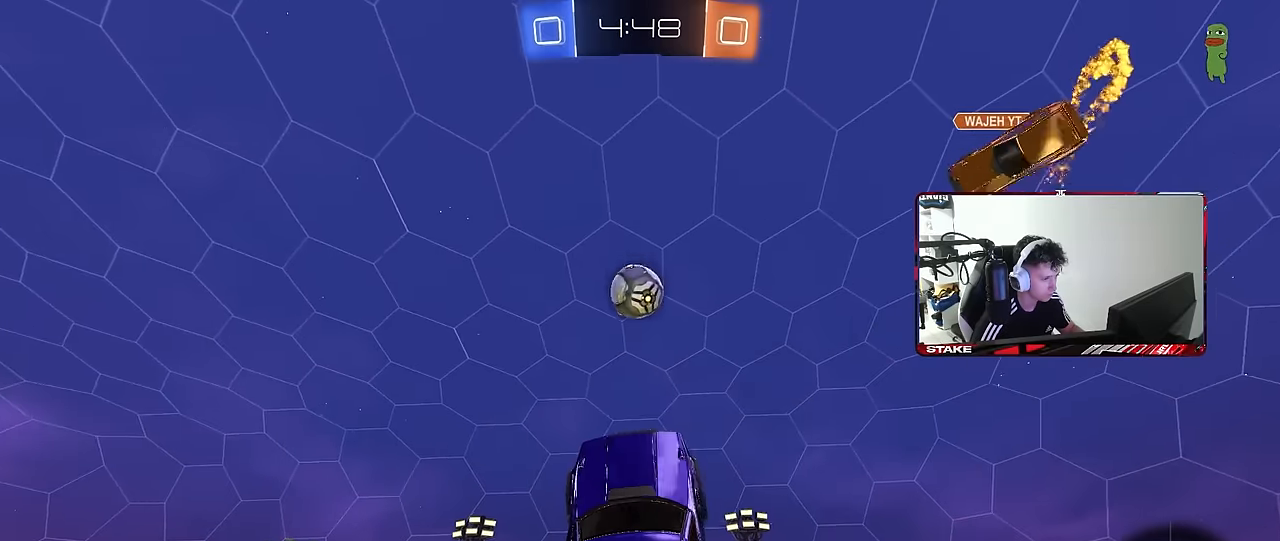
{"keys": ["a"], "mouse": ["left"], "mouse_move": "down-left", "events": [[67, "a", "up"], [167, "w", "up"], [217, "a", "down"], [217, "mouse_left", "up"], [267, "w", "down"], [350, "mouse_left", "down"], [500, "w", "up"]]}
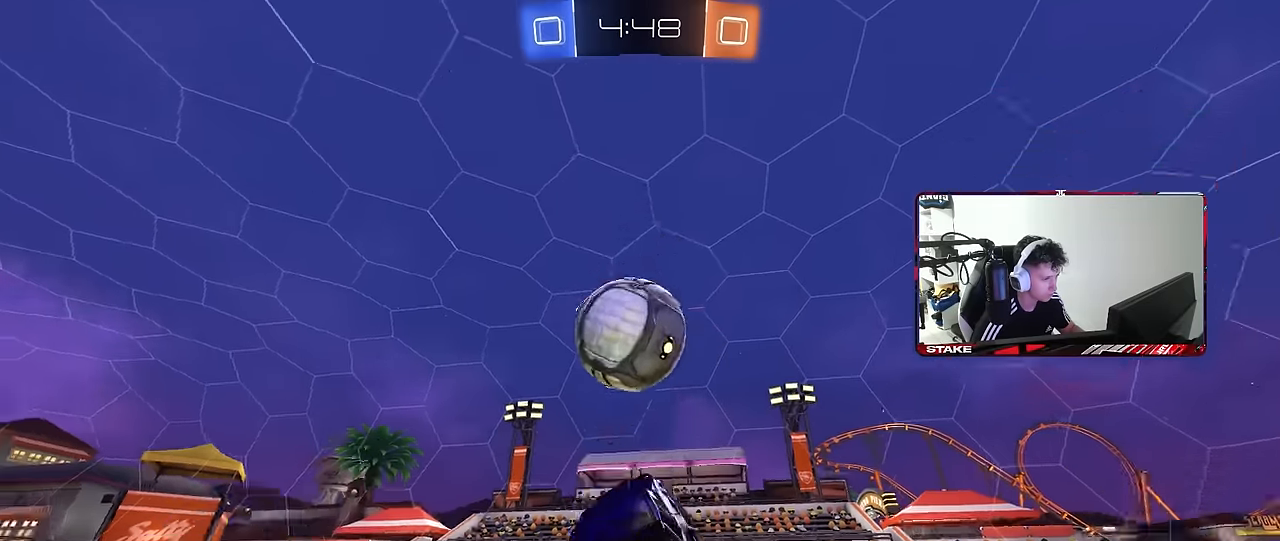
{"keys": ["a", "s", "shift"], "mouse": ["left"], "mouse_move": "still", "events": [[50, "a", "up"], [50, "d", "down"], [317, "a", "down"], [317, "d", "up"], [317, "s", "down"], [317, "shift", "down"]]}
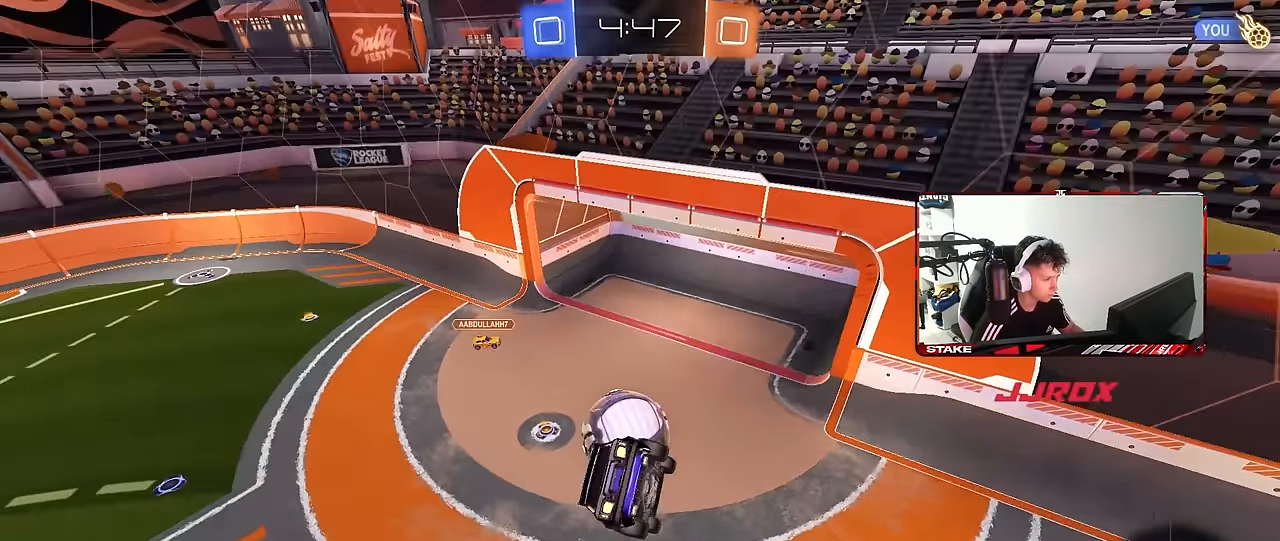
{"keys": ["a", "shift"], "mouse": ["left"], "mouse_move": "still", "events": [[17, "d", "down"], [17, "shift", "up"], [100, "a", "up"], [100, "s", "up"], [150, "mouse_left", "up"], [200, "d", "up"], [250, "a", "down"], [283, "mouse_left", "down"], [283, "w", "down"], [383, "w", "up"], [433, "shift", "down"]]}
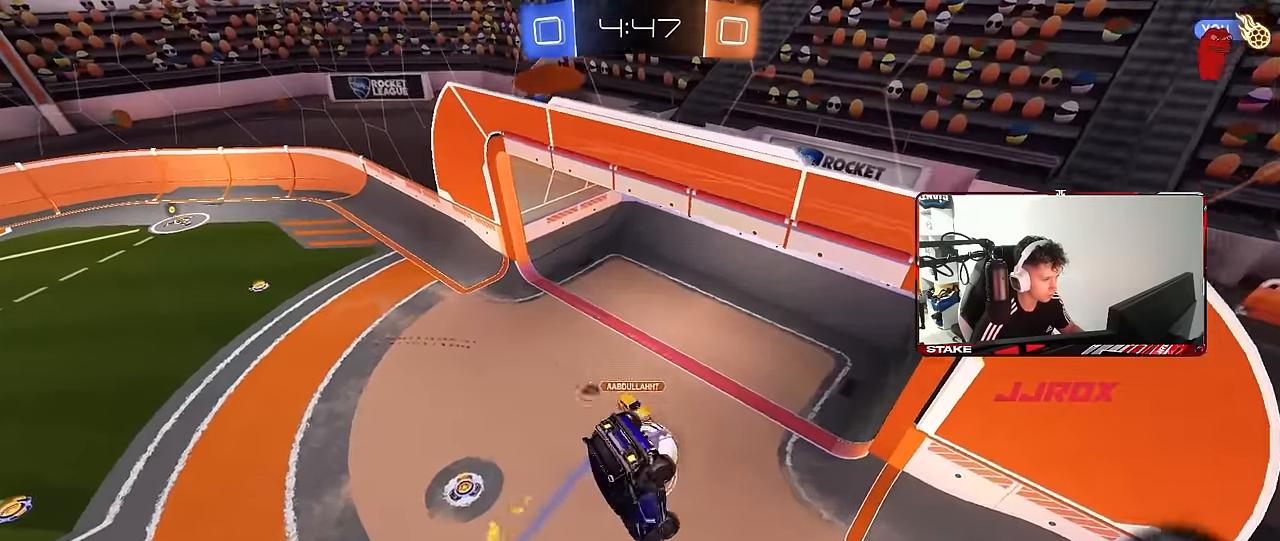
{"keys": ["a", "s"], "mouse": [], "mouse_move": "still", "events": [[33, "mouse_left", "up"], [67, "a", "up"], [67, "shift", "up"], [117, "a", "down"], [167, "shift", "down"], [400, "s", "down"], [400, "shift", "up"]]}
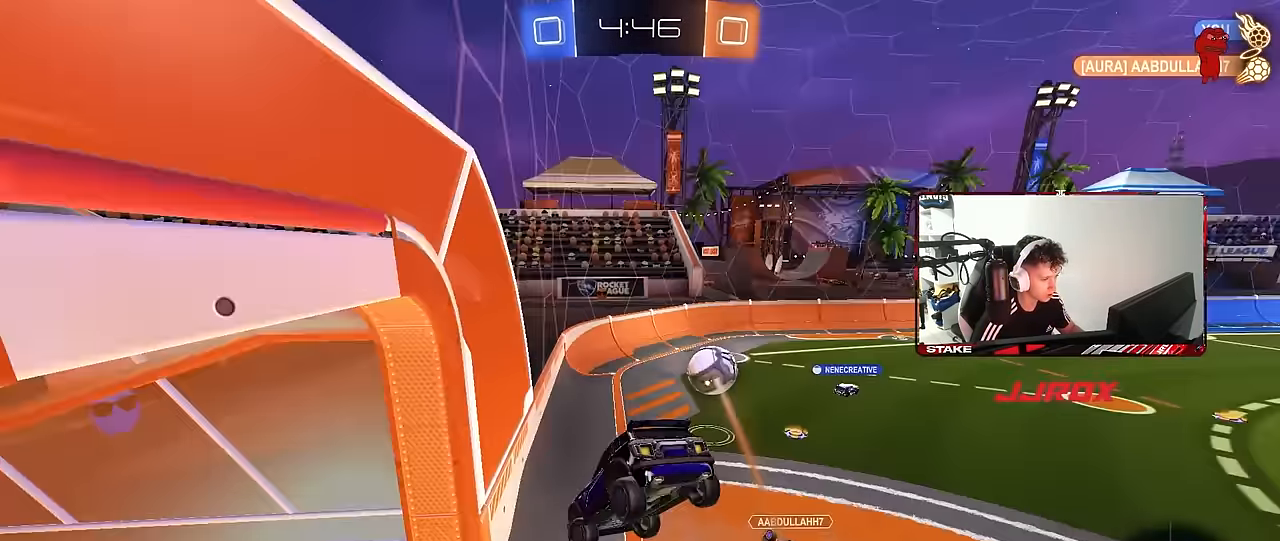
{"keys": ["w"], "mouse": [], "mouse_move": "still", "events": [[133, "s", "up"], [233, "a", "up"], [367, "w", "down"]]}
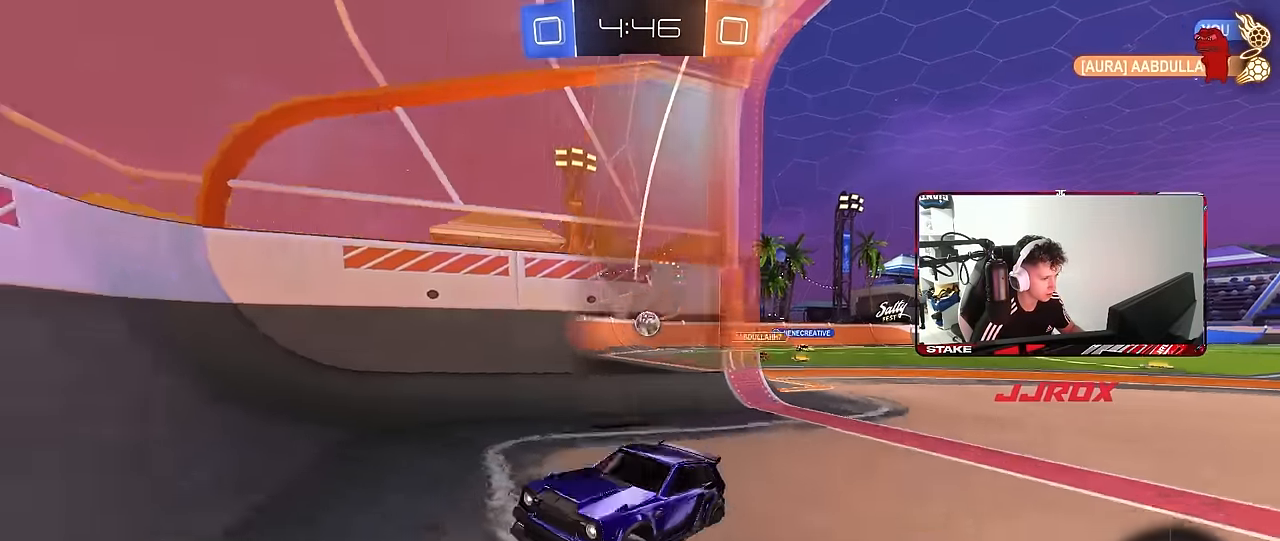
{"keys": ["w"], "mouse": [], "mouse_move": "still", "events": [[50, "mouse_left", "down"], [200, "d", "down"], [283, "d", "up"], [383, "mouse_left", "up"]]}
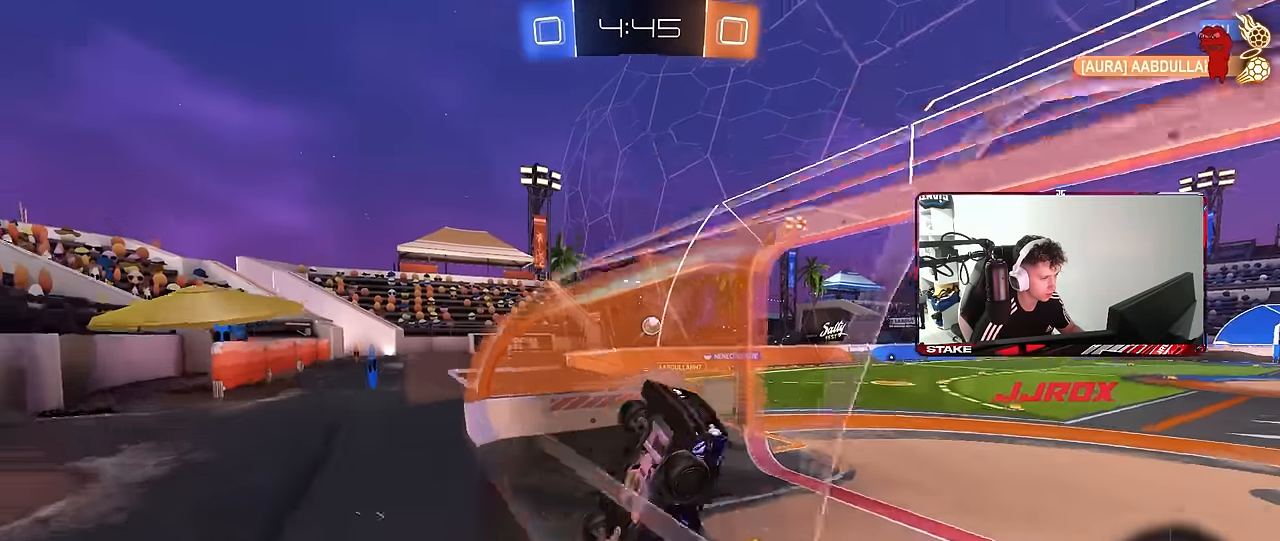
{"keys": ["a", "shift"], "mouse": ["right"], "mouse_move": "still", "events": [[33, "d", "down"], [167, "d", "up"], [267, "d", "down"], [350, "a", "down"], [350, "d", "up"], [350, "mouse_right", "down"], [350, "shift", "down"], [500, "w", "up"]]}
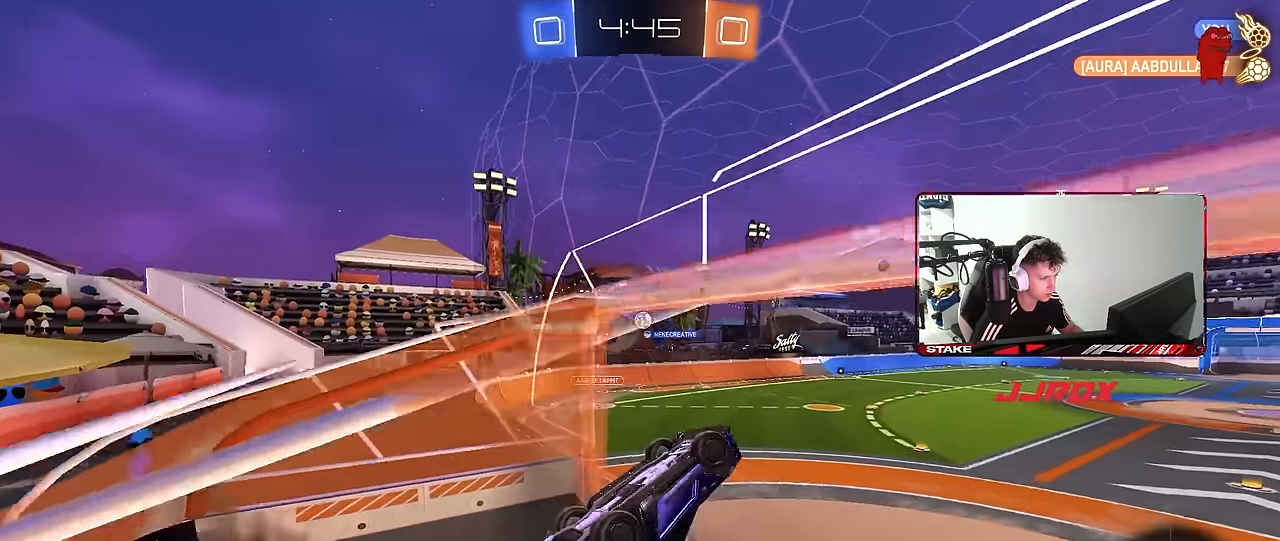
{"keys": ["a"], "mouse": [], "mouse_move": "still", "events": [[83, "mouse_right", "up"], [183, "s", "down"], [367, "s", "up"], [417, "shift", "up"]]}
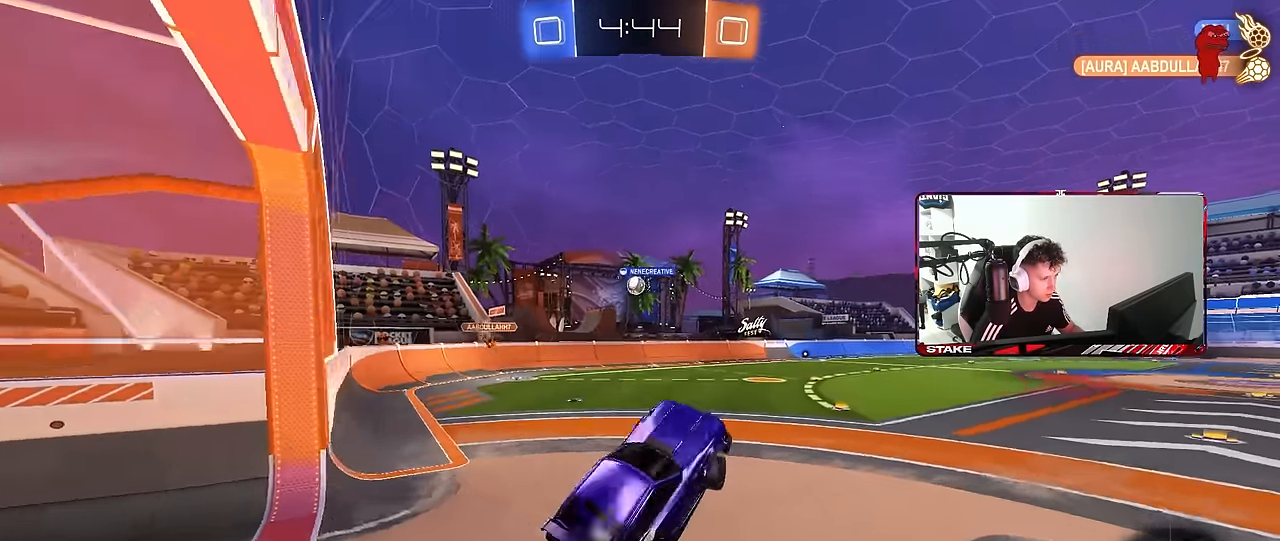
{"keys": ["a", "w"], "mouse": ["left"], "mouse_move": "still", "events": [[50, "a", "up"], [150, "w", "down"], [250, "mouse_right", "down"], [283, "a", "down"], [433, "mouse_right", "up"], [483, "mouse_left", "down"]]}
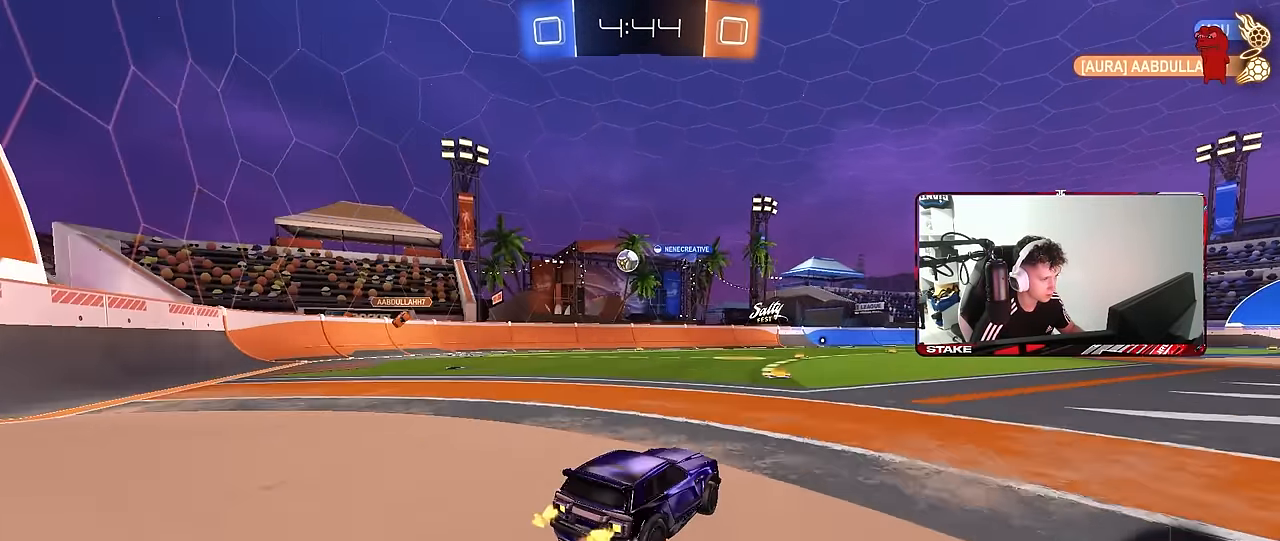
{"keys": ["a", "w"], "mouse": ["left"], "mouse_move": "still", "events": [[67, "a", "up"], [217, "mouse_left", "up"], [300, "mouse_left", "down"], [400, "a", "down"]]}
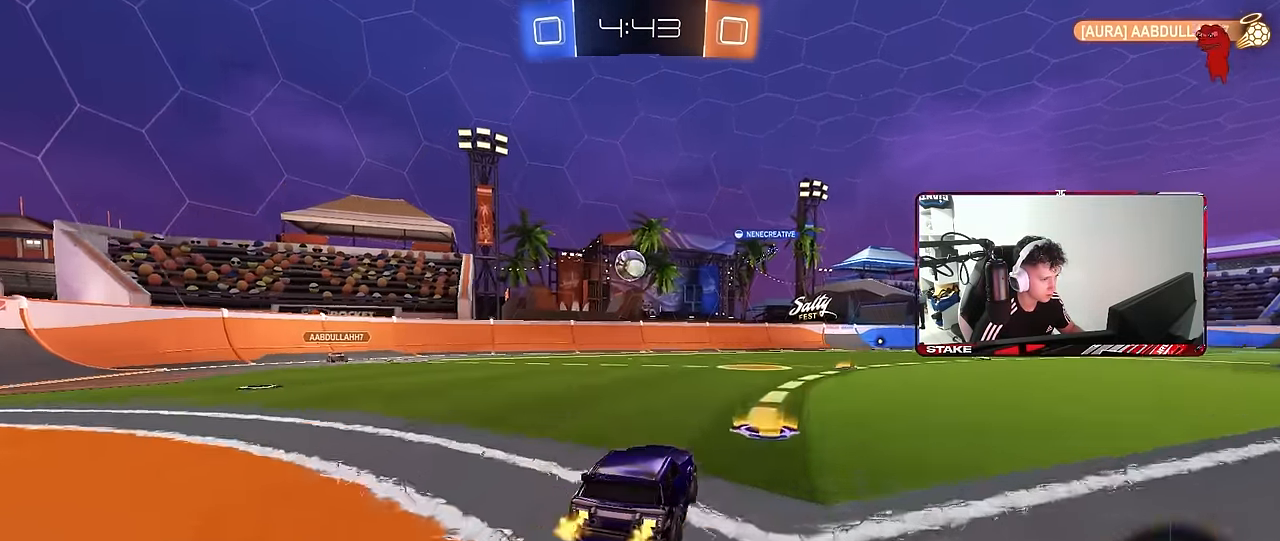
{"keys": [], "mouse": ["left"], "mouse_move": "still", "events": [[50, "a", "up"], [183, "w", "up"], [233, "mouse_right", "down"], [283, "s", "down"], [317, "a", "down"], [317, "d", "down"], [317, "mouse_right", "up"], [317, "shift", "down"], [367, "a", "up"], [417, "s", "up"], [467, "d", "up"], [467, "shift", "up"]]}
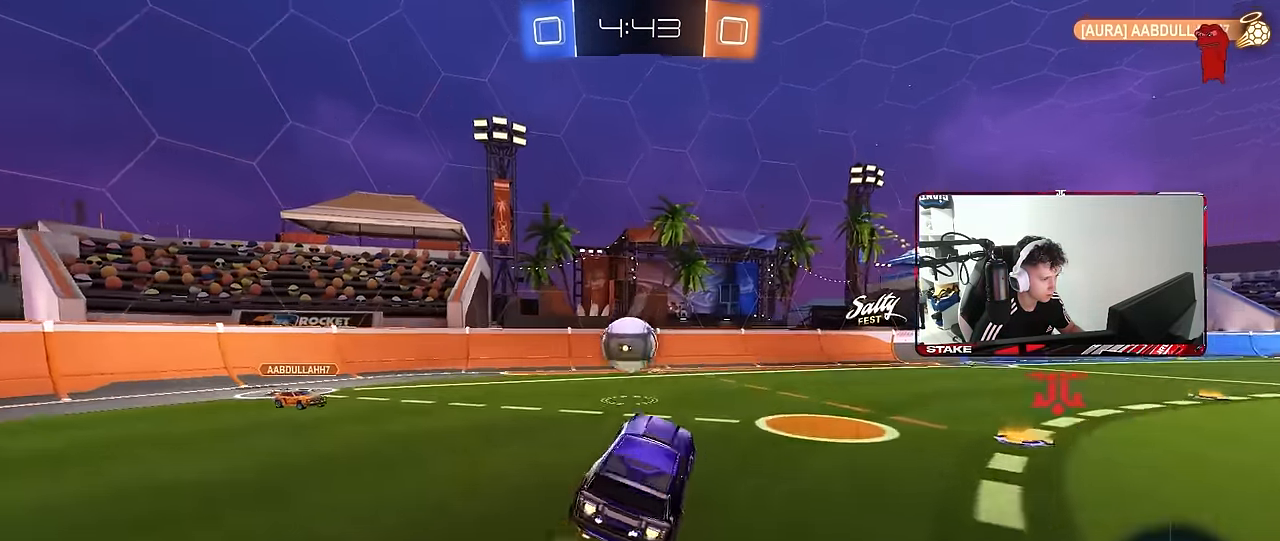
{"keys": ["a", "s", "shift", "space"], "mouse": [], "mouse_move": "still", "events": [[17, "a", "down"], [50, "shift", "down"], [100, "mouse_left", "up"], [100, "mouse_right", "down"], [100, "w", "down"], [150, "s", "down"], [150, "w", "up"], [300, "space", "down"], [333, "mouse_right", "up"]]}
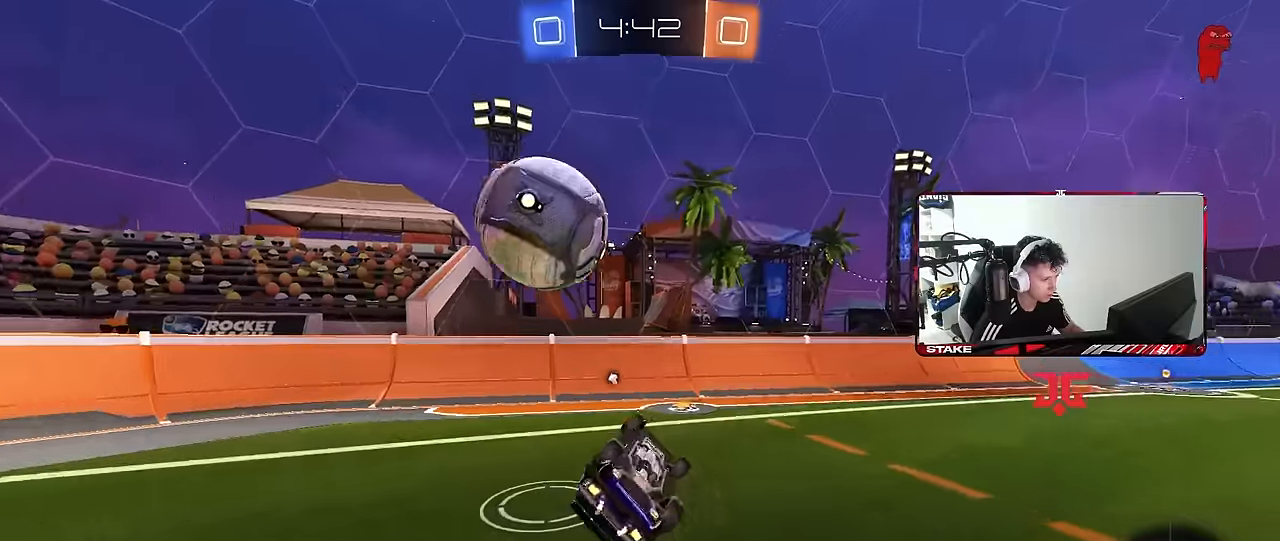
{"keys": ["s", "space"], "mouse": [], "mouse_move": "up", "events": [[17, "space", "up"], [350, "space", "down"], [400, "shift", "up"], [500, "a", "up"]]}
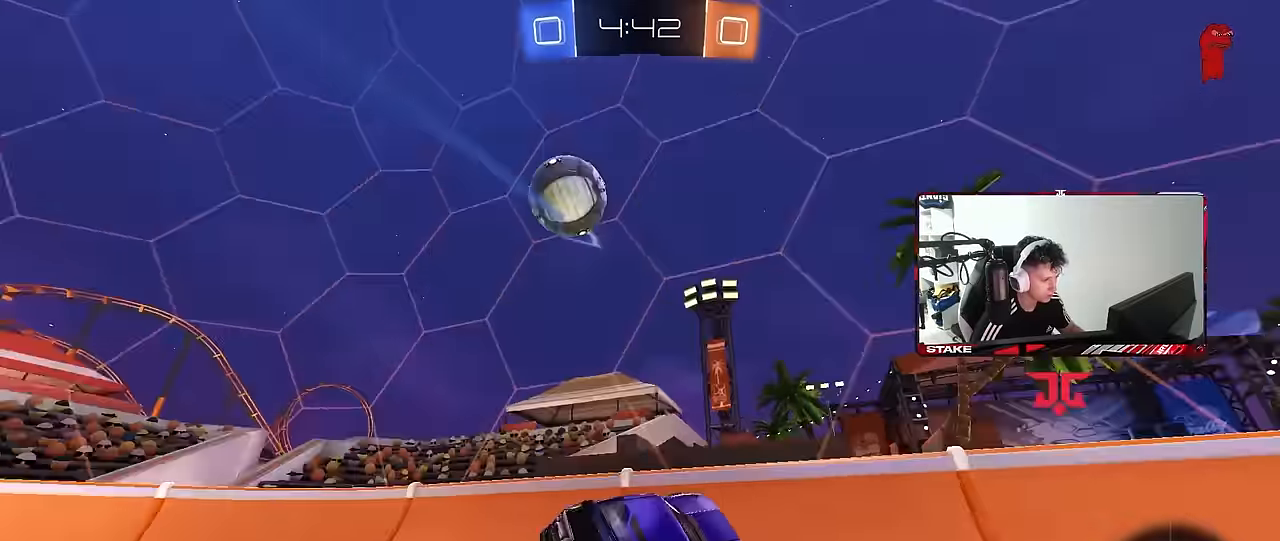
{"keys": ["d", "w"], "mouse": ["left"], "mouse_move": "still", "events": [[50, "d", "down"], [50, "s", "up"], [50, "space", "up"], [133, "w", "down"], [317, "mouse_left", "down"]]}
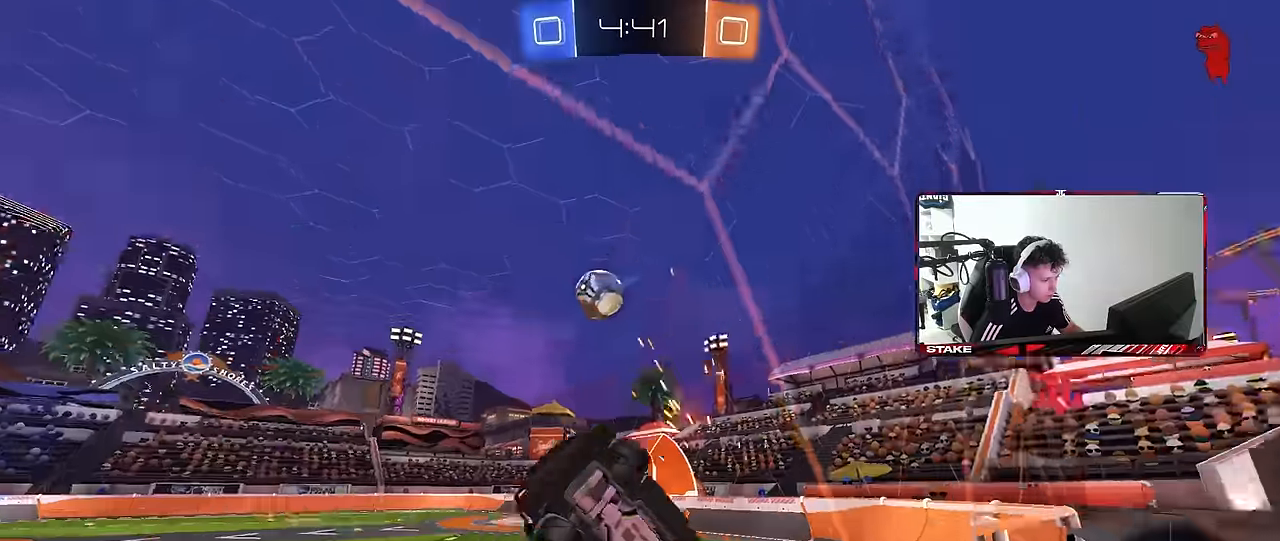
{"keys": ["d", "w"], "mouse": [], "mouse_move": "still", "events": [[67, "mouse_left", "up"]]}
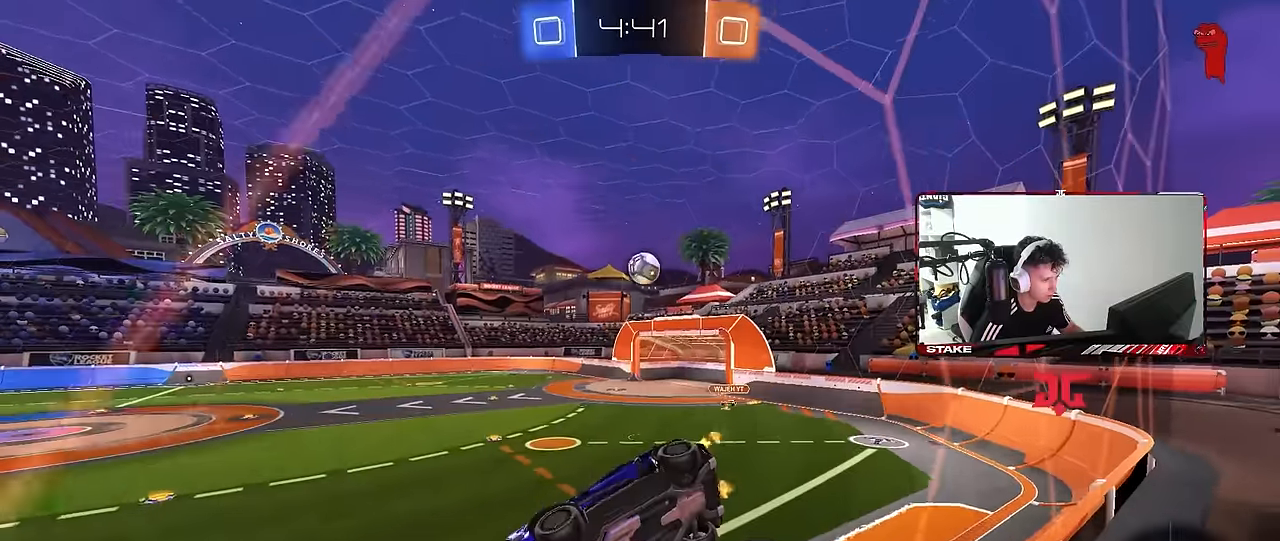
{"keys": [], "mouse": [], "mouse_move": "up-right", "events": [[67, "d", "up"], [67, "mouse_left", "down"], [67, "mouse_right", "down"], [67, "w", "up"], [117, "a", "down"], [117, "shift", "down"], [167, "s", "down"], [267, "shift", "up"], [267, "space", "down"], [300, "mouse_left", "up"], [300, "mouse_right", "up"], [450, "a", "up"], [450, "s", "up"], [450, "space", "up"]]}
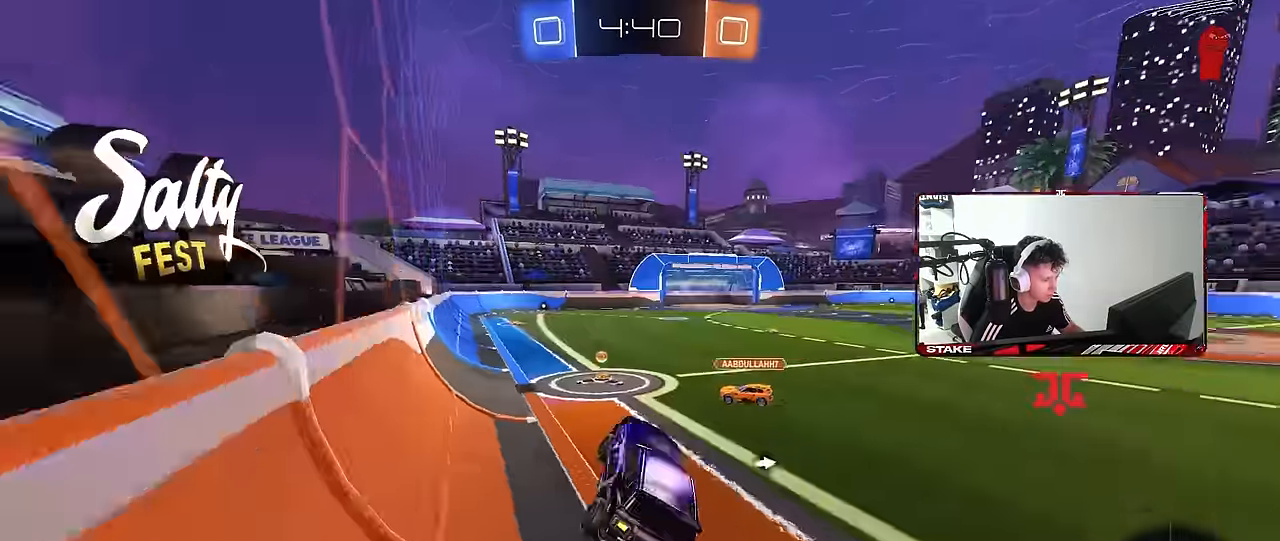
{"keys": ["a", "w"], "mouse": ["left"], "mouse_move": "still", "events": [[83, "w", "down"], [133, "mouse_right", "down"], [183, "mouse_left", "down"], [317, "mouse_right", "up"], [417, "a", "down"]]}
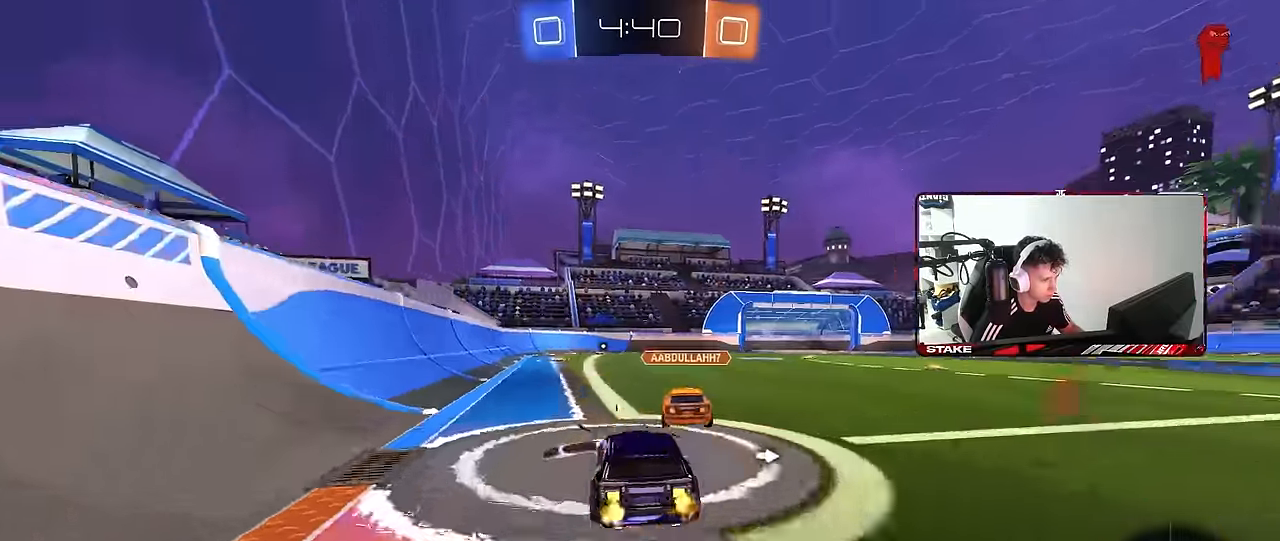
{"keys": ["a", "s", "shift"], "mouse": [], "mouse_move": "up-right", "events": [[17, "a", "up"], [17, "d", "down"], [67, "mouse_right", "down"], [117, "mouse_left", "up"], [150, "a", "down"], [150, "d", "up"], [150, "mouse_right", "up"], [150, "shift", "down"], [200, "mouse_right", "down"], [250, "s", "down"], [250, "w", "up"], [283, "space", "down"], [383, "mouse_right", "up"], [433, "space", "up"]]}